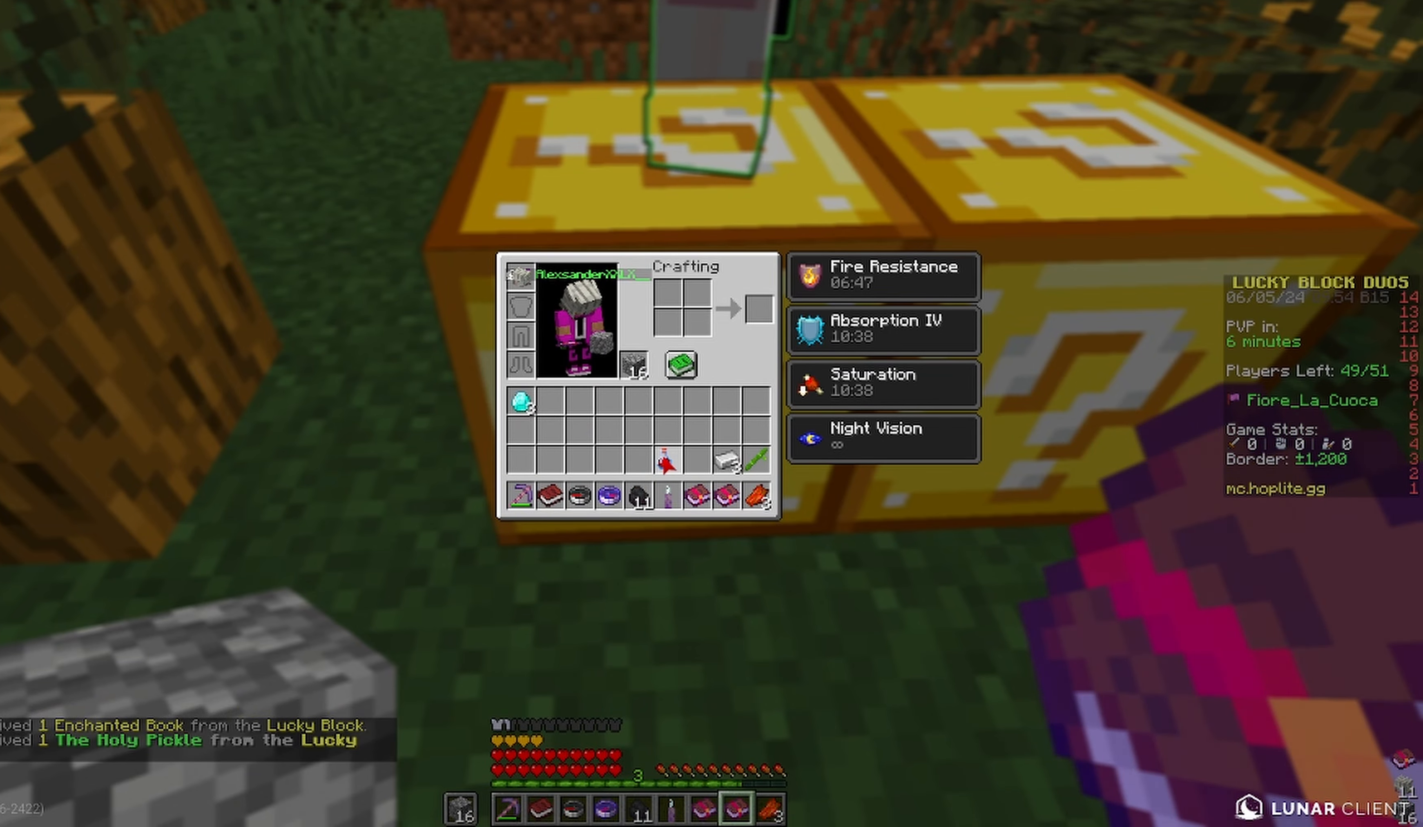
Gameplay with keyboard and mouse; each line is a JSON object with the keys and mouse buttons held at the frame after it. "events" lists presses ("down") and releases ("up") of "a", "d", "s", "space", "w", "mouse_left" and "mouse_right" between this image and that frame as [ms after this image, input, new state], when the widget could be followed in between. "mouse_left", "mouse_right" = the "left", "right" buttons of the "mouse" list. No other keys are recorded. Fast repeated clicks can show as one long hold. Mouse movement is not recorded.
{"keys": ["w"], "mouse": [], "events": [[466, "w", "down"]]}
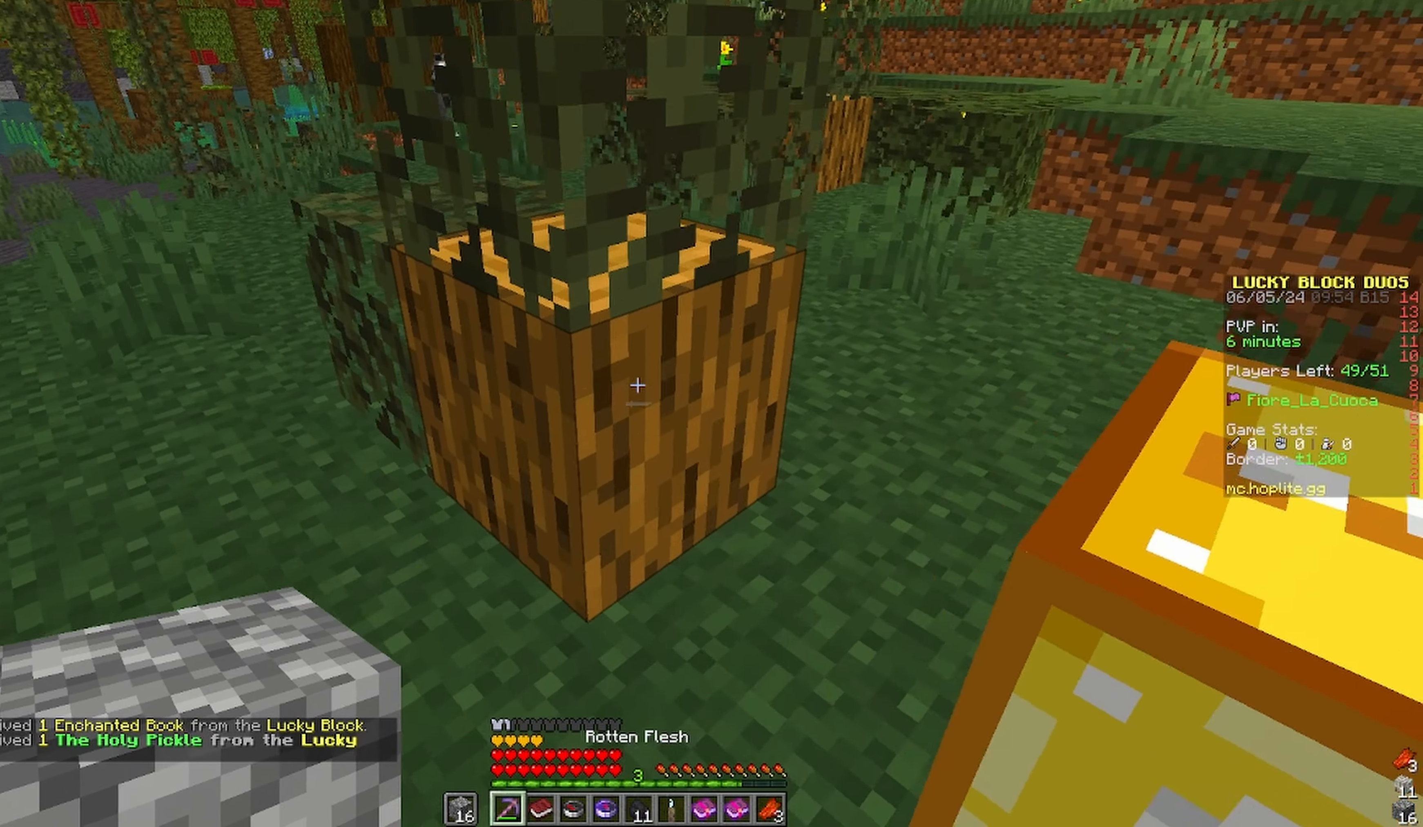
{"keys": ["a"], "mouse": [], "events": [[83, "a", "down"], [316, "w", "up"]]}
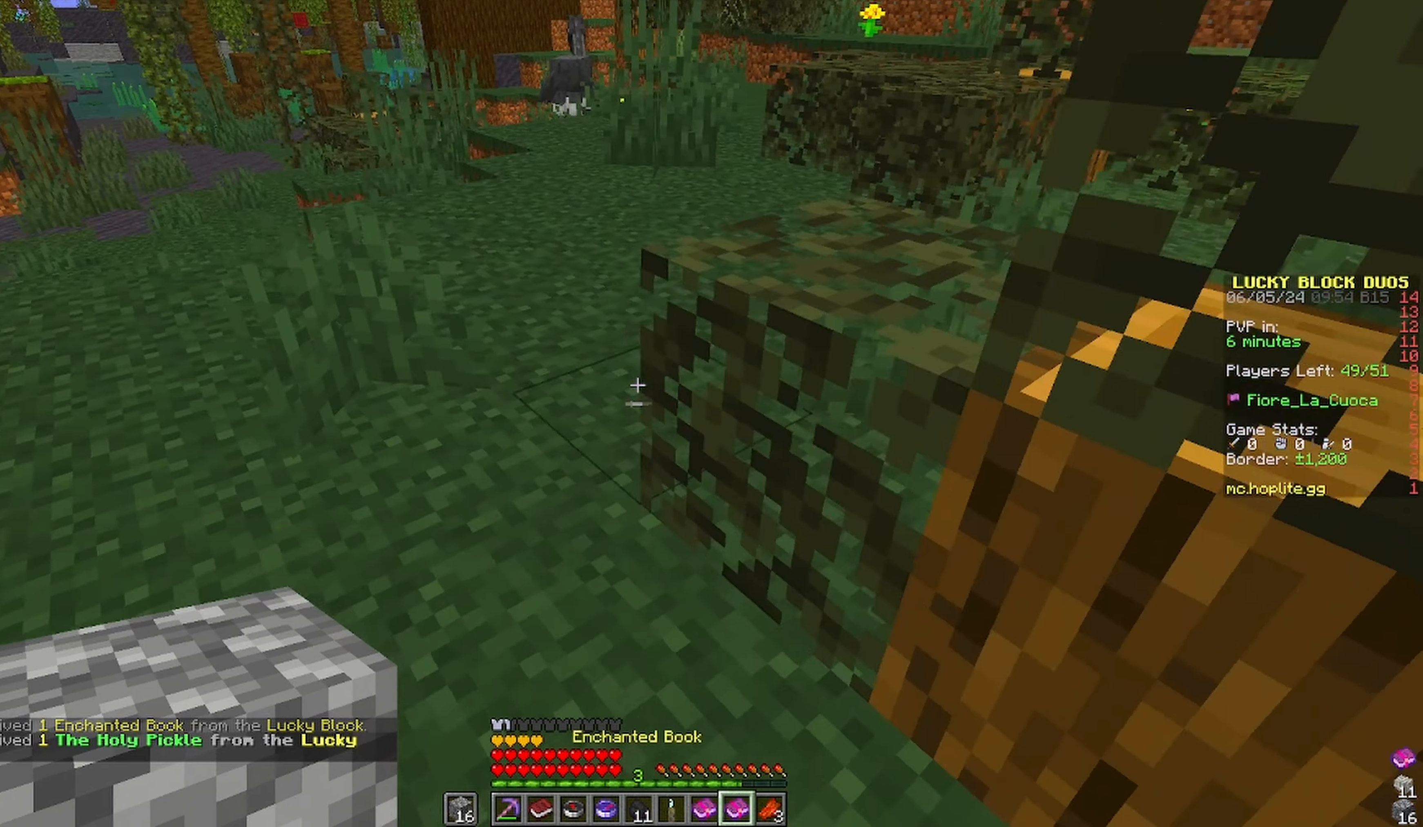
{"keys": ["w"], "mouse": []}
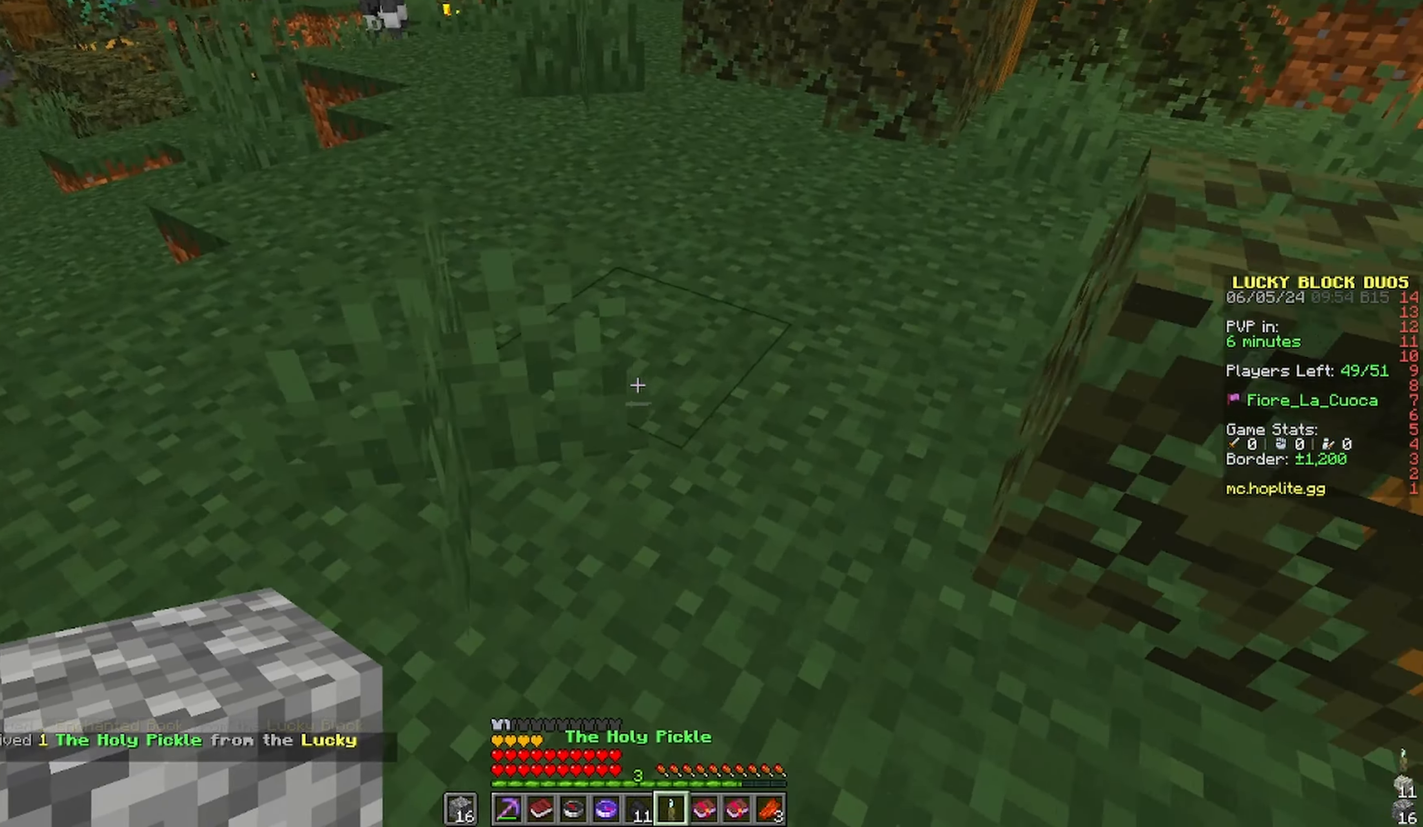
{"keys": ["d"], "mouse": [], "events": [[50, "a", "down"], [366, "a", "up"], [366, "d", "down"], [400, "w", "up"]]}
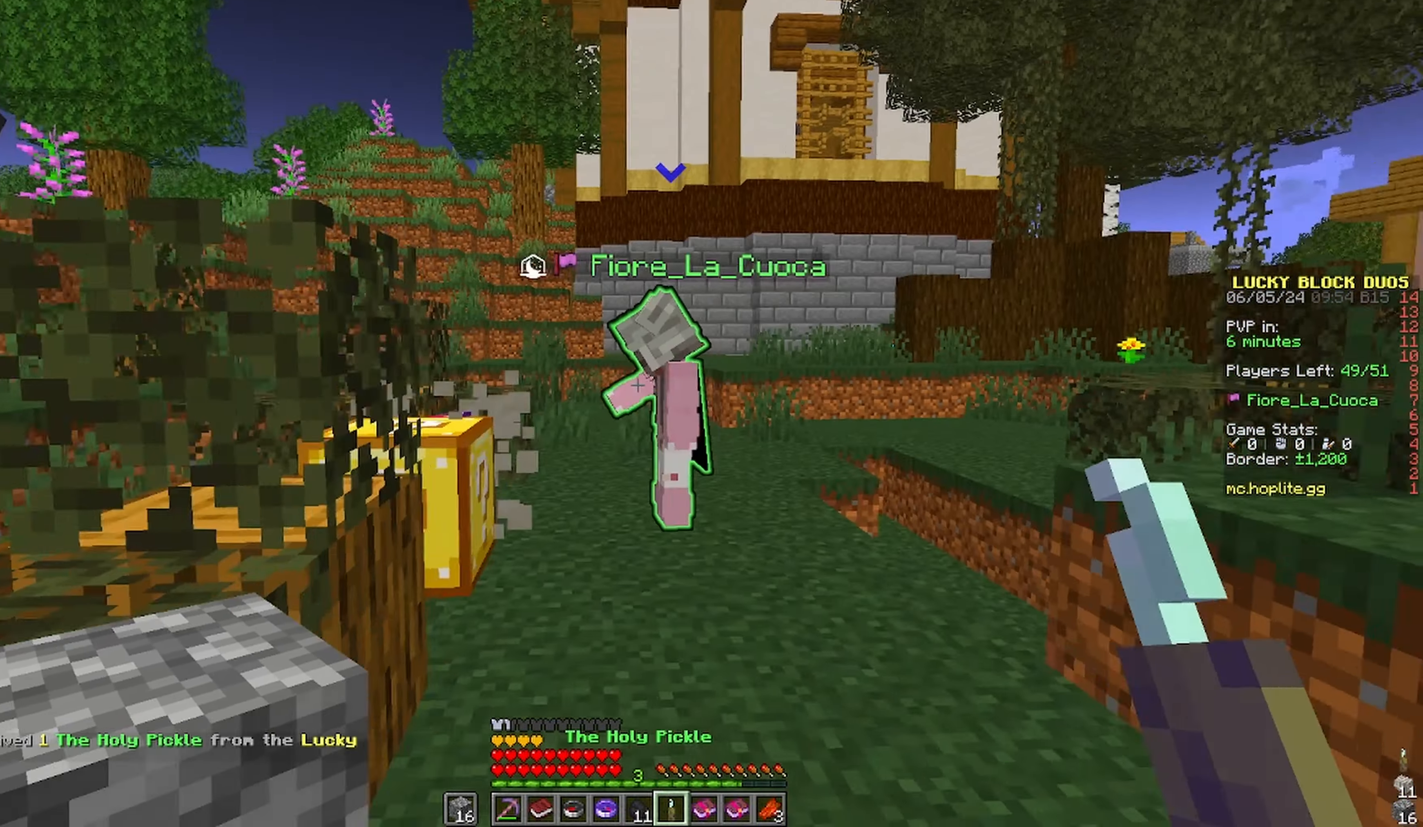
{"keys": ["w"], "mouse": ["left"]}
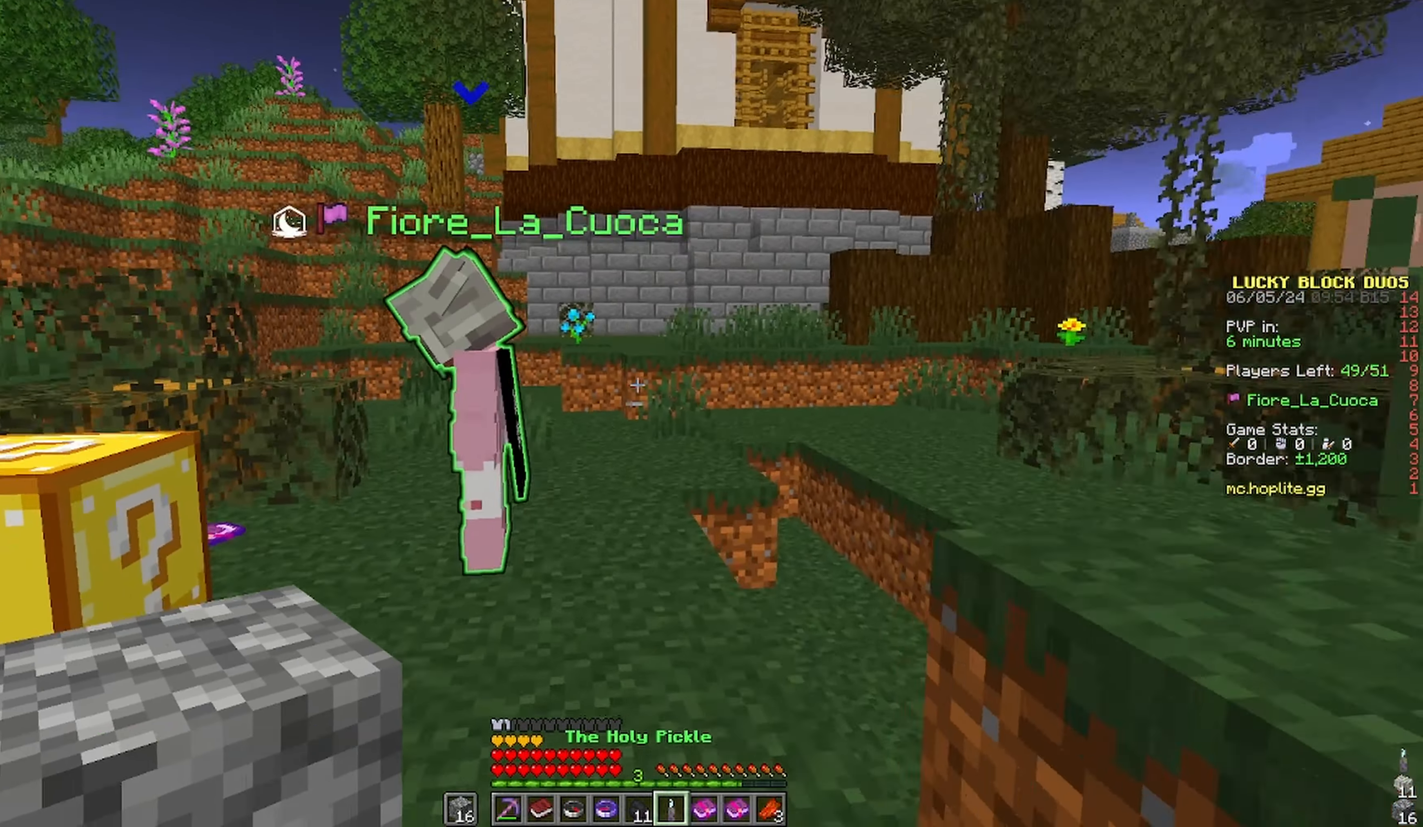
{"keys": ["w"], "mouse": ["left"], "events": [[66, "mouse_left", "up"], [366, "mouse_left", "down"]]}
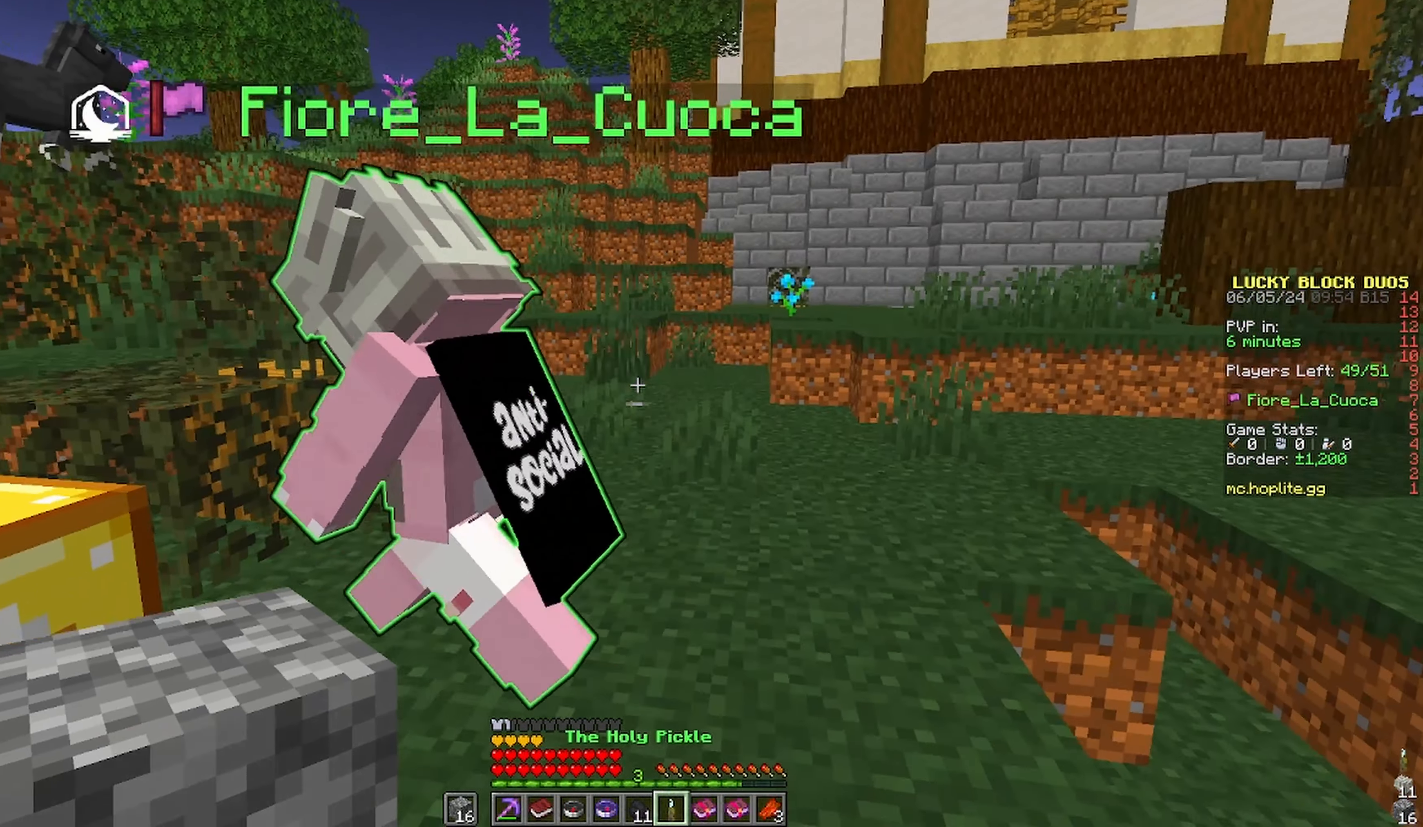
{"keys": [], "mouse": ["right"], "events": [[33, "w", "up"], [116, "mouse_left", "up"], [400, "mouse_right", "down"]]}
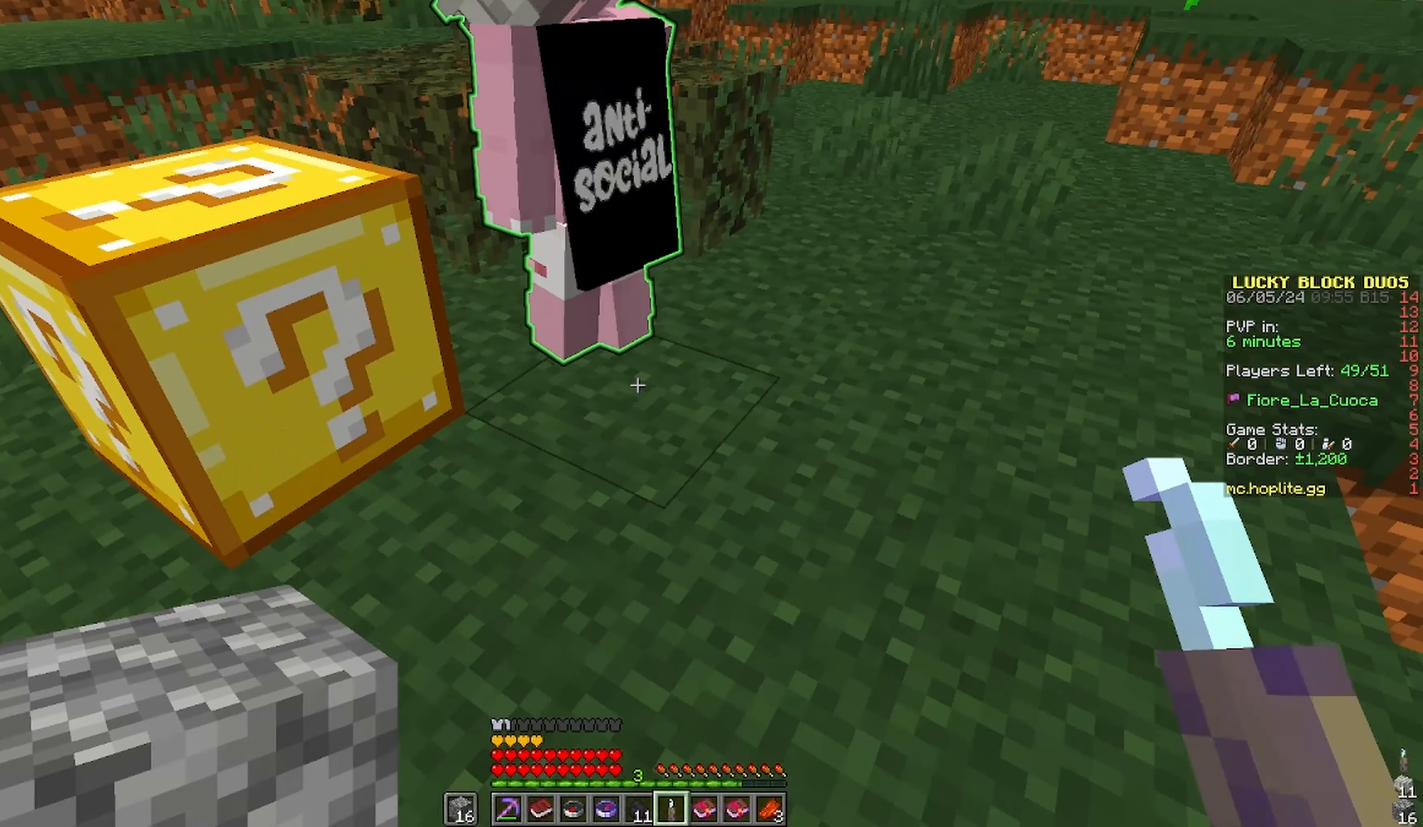
{"keys": [], "mouse": ["right"], "events": [[50, "mouse_right", "up"], [316, "mouse_right", "down"]]}
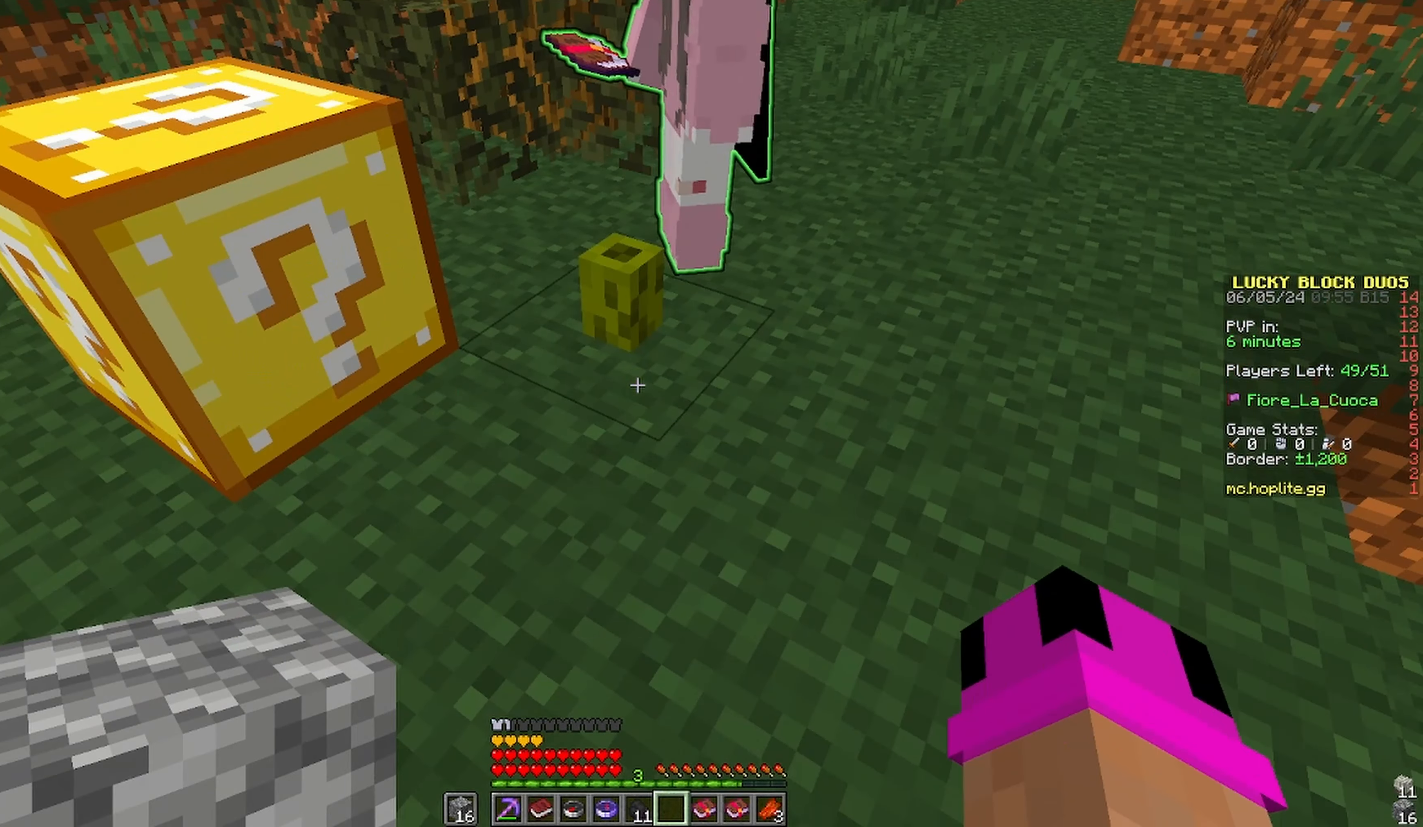
{"keys": [], "mouse": ["left"], "events": [[66, "mouse_right", "up"], [366, "mouse_left", "down"]]}
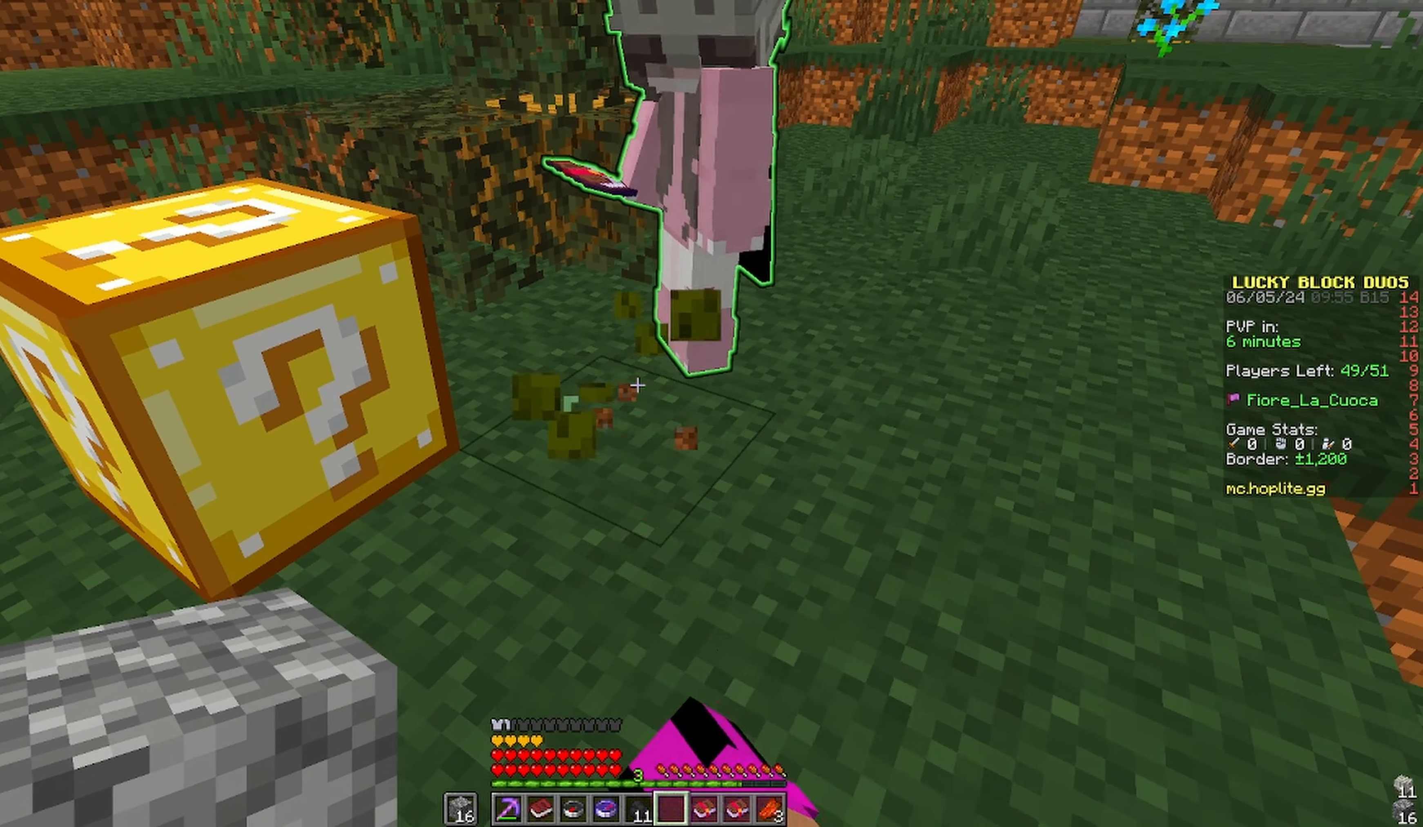
{"keys": [], "mouse": [], "events": [[283, "mouse_left", "up"]]}
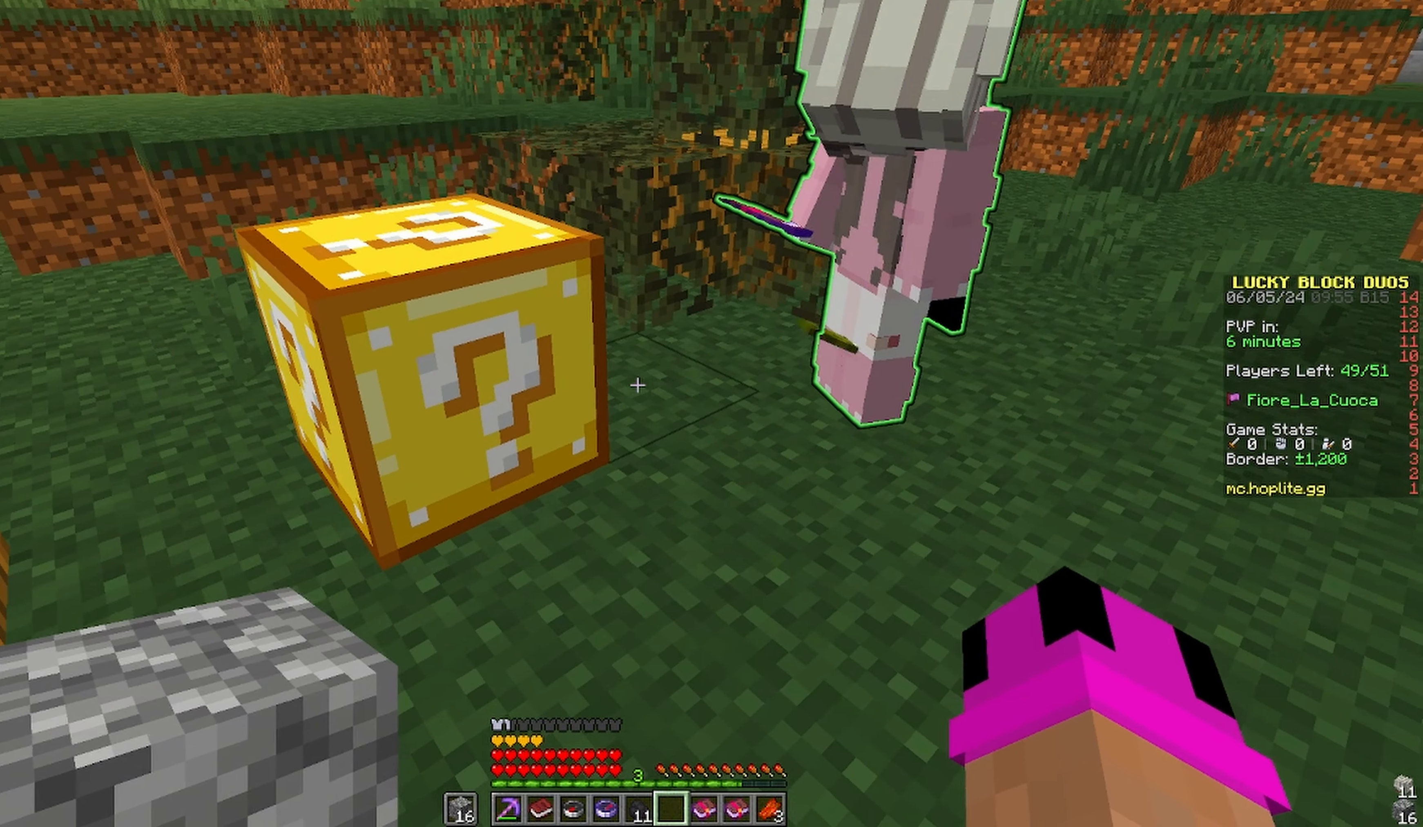
{"keys": [], "mouse": ["right"], "events": [[416, "mouse_right", "down"]]}